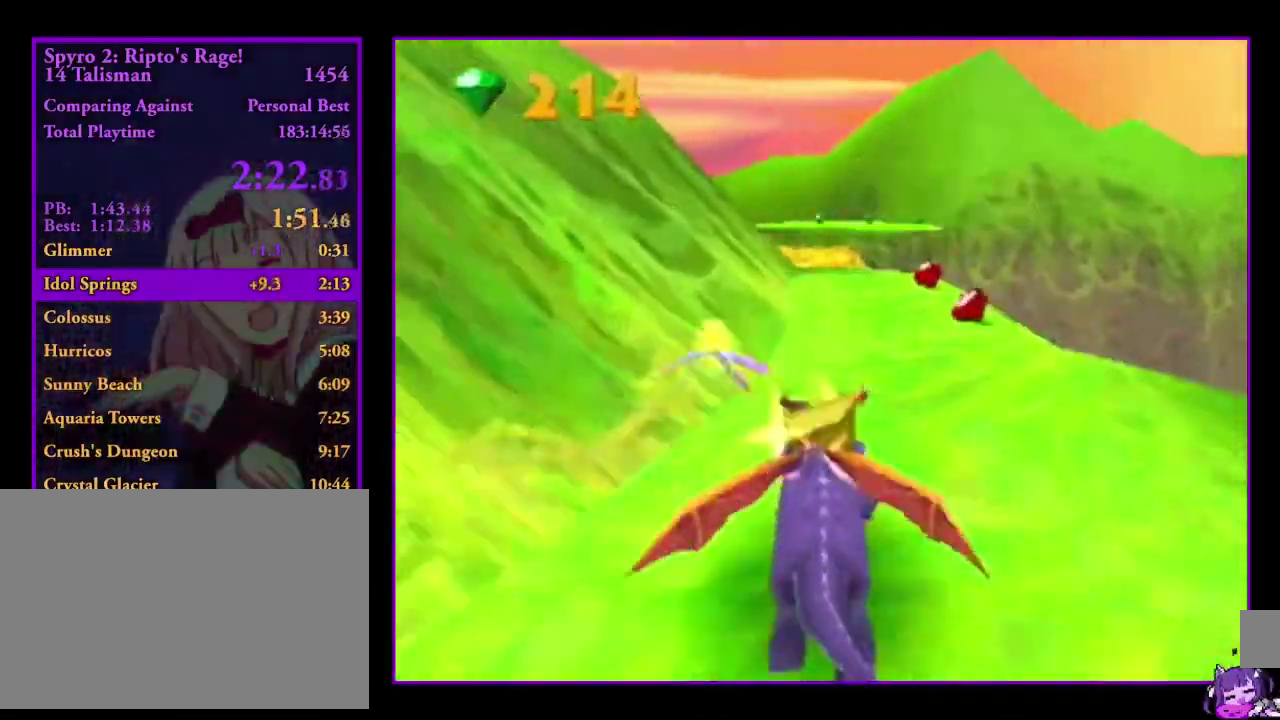
Gameplay with a controller; each line is a JSON object with the inputs held at the frame after it. "events" lists button and stick changes between this image and that frame as [ms after this image, input, new state], when the widget could be followed in between. Not read: DPAD_LEFT DPAD_RIGHT L3 R3 SELECT.
{"buttons": ["DPAD_UP"], "events": [[33, "DPAD_UP", "down"]]}
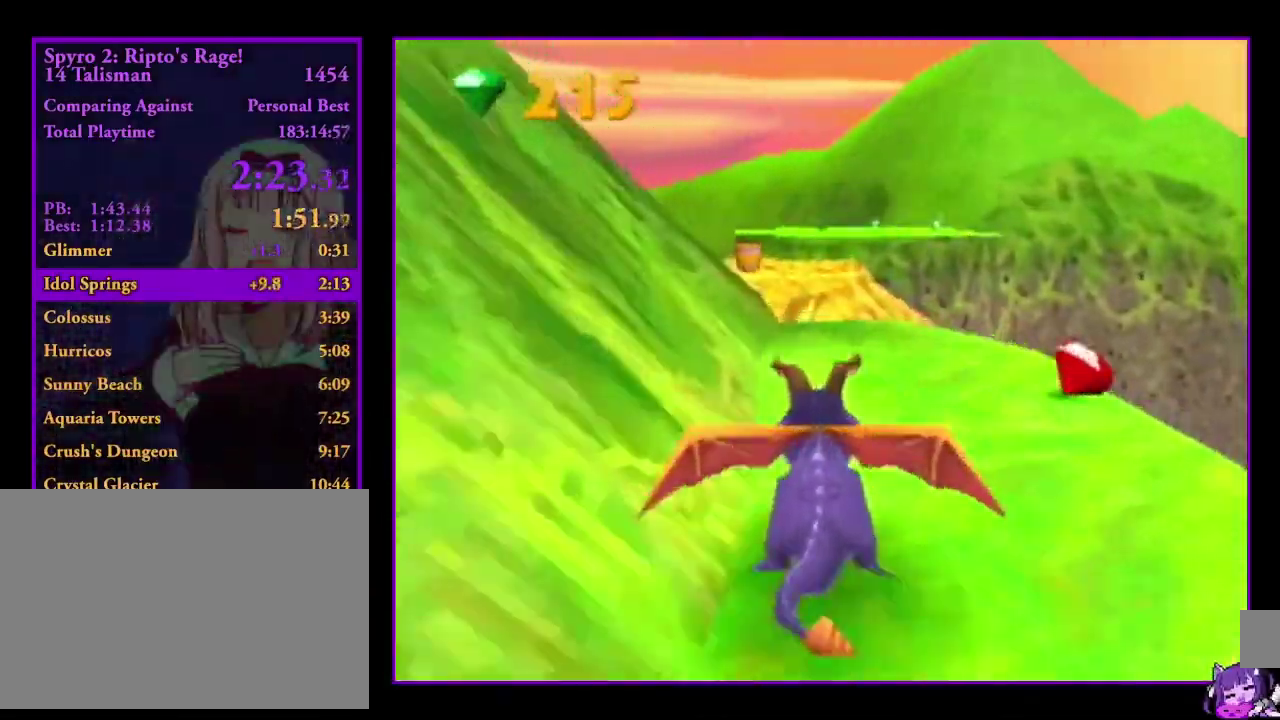
{"buttons": ["DPAD_UP"], "events": [[67, "DPAD_UP", "up"], [334, "DPAD_UP", "down"]]}
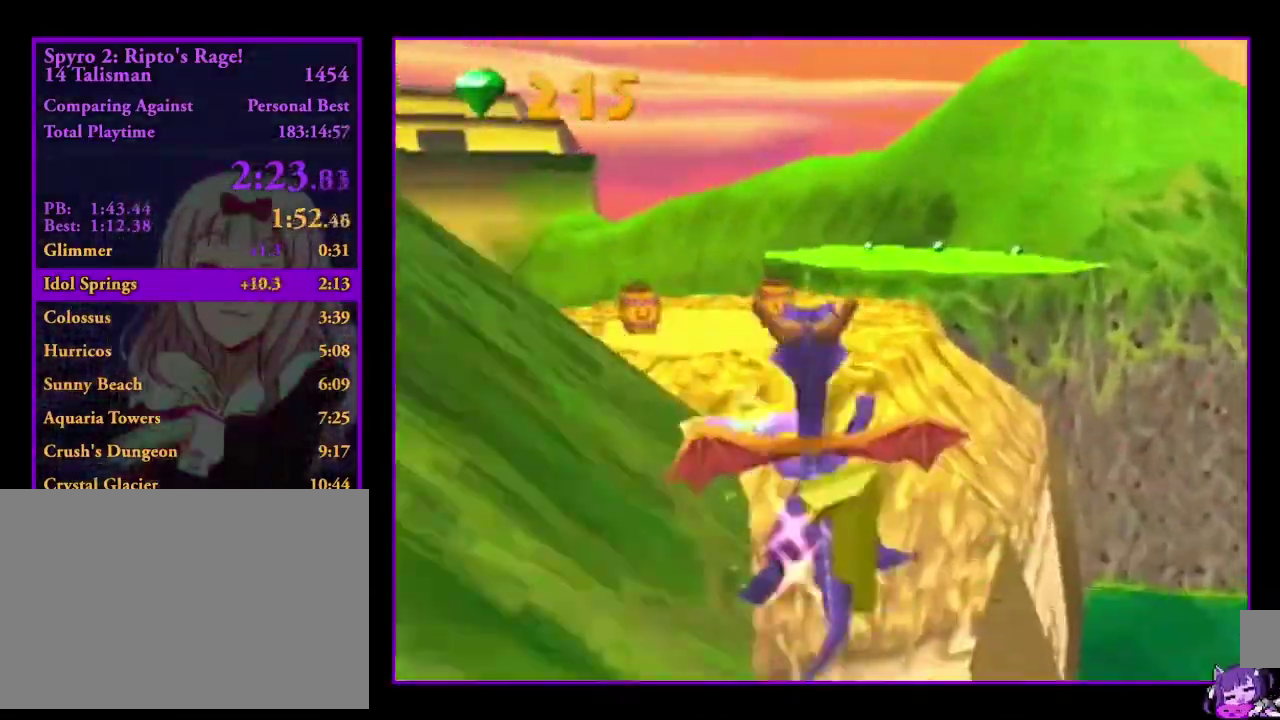
{"buttons": [], "events": [[367, "DPAD_UP", "up"]]}
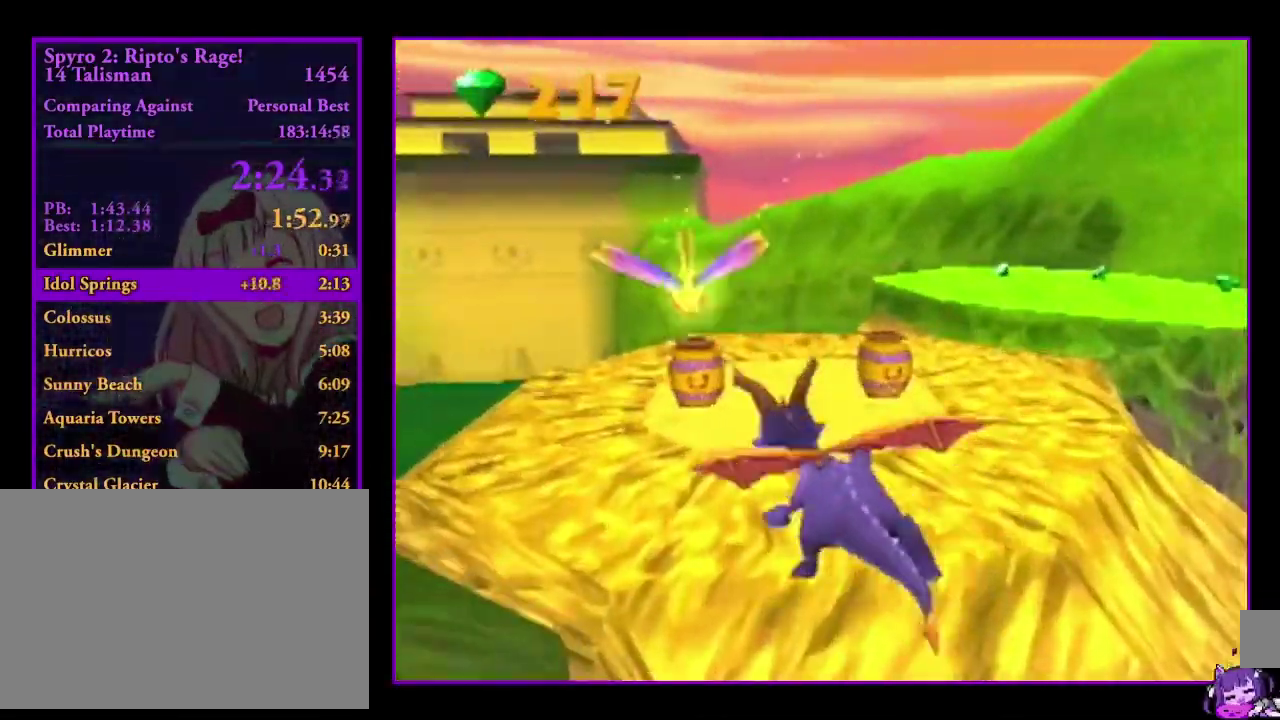
{"buttons": ["DPAD_UP"], "events": [[134, "DPAD_UP", "down"]]}
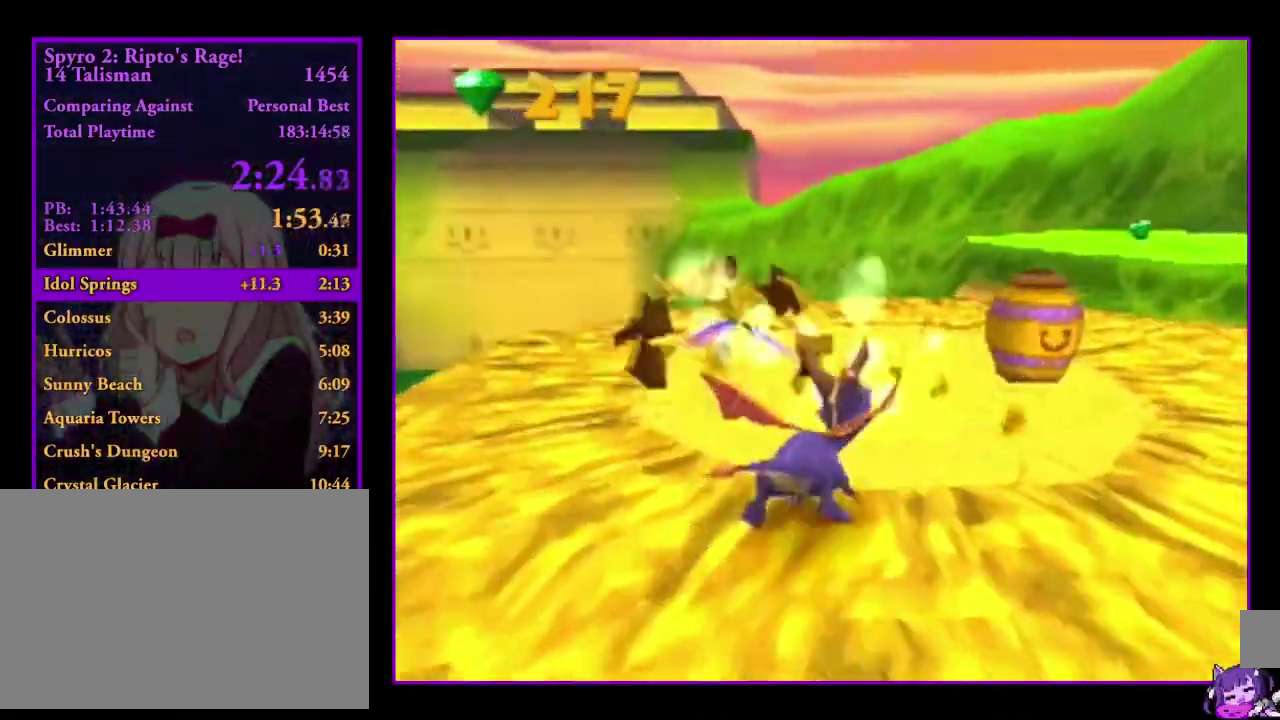
{"buttons": ["DPAD_UP"], "events": [[167, "DPAD_UP", "up"], [434, "DPAD_UP", "down"]]}
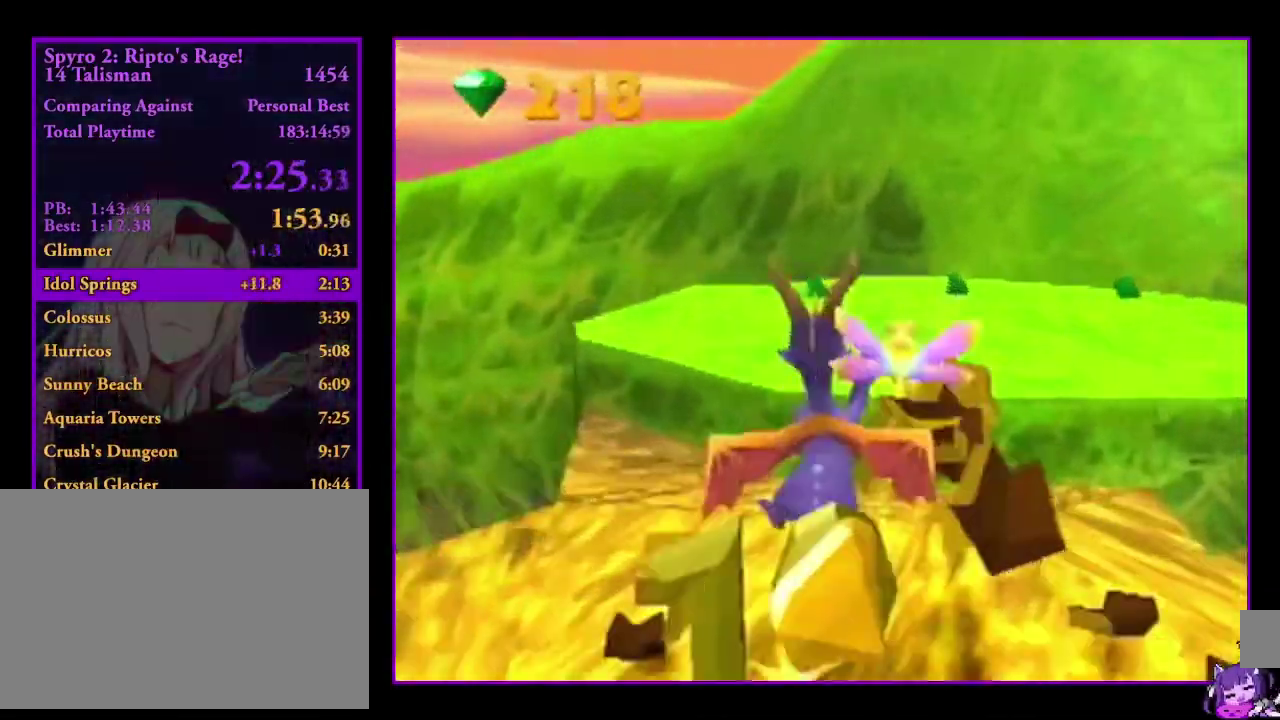
{"buttons": [], "events": [[467, "DPAD_UP", "up"]]}
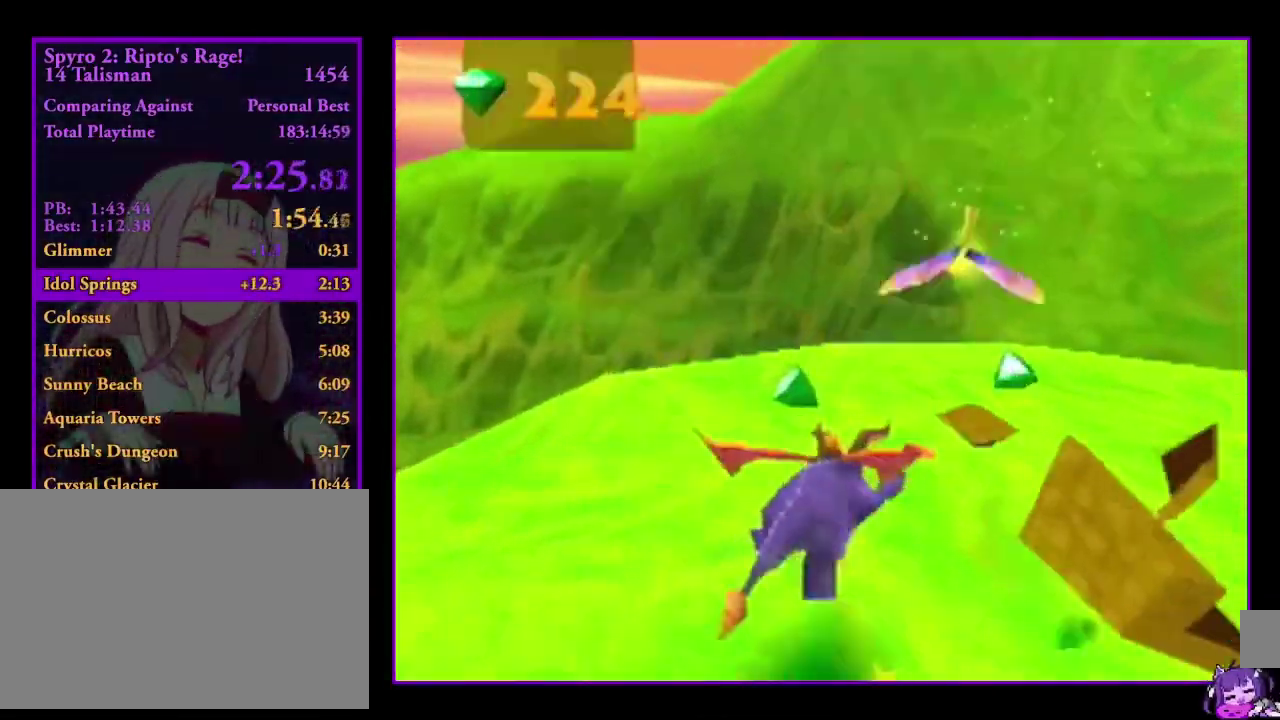
{"buttons": ["DPAD_UP"], "events": [[233, "DPAD_UP", "down"]]}
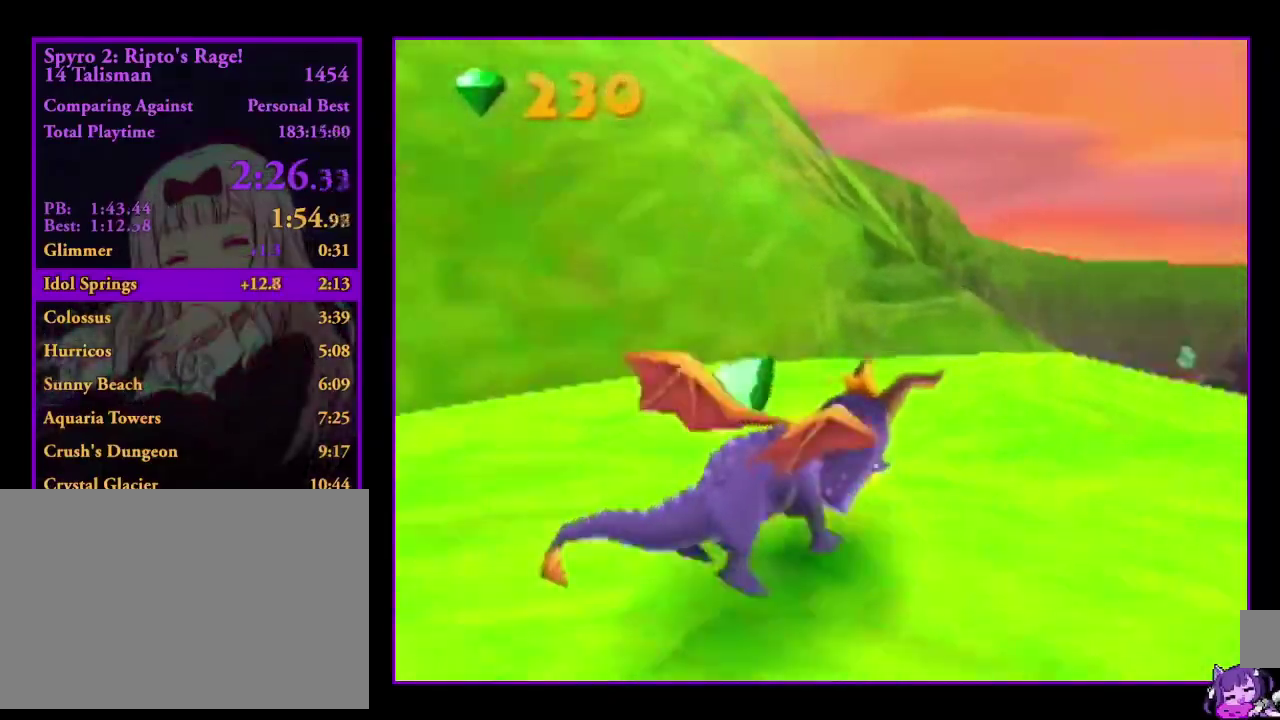
{"buttons": [], "events": [[267, "DPAD_UP", "up"]]}
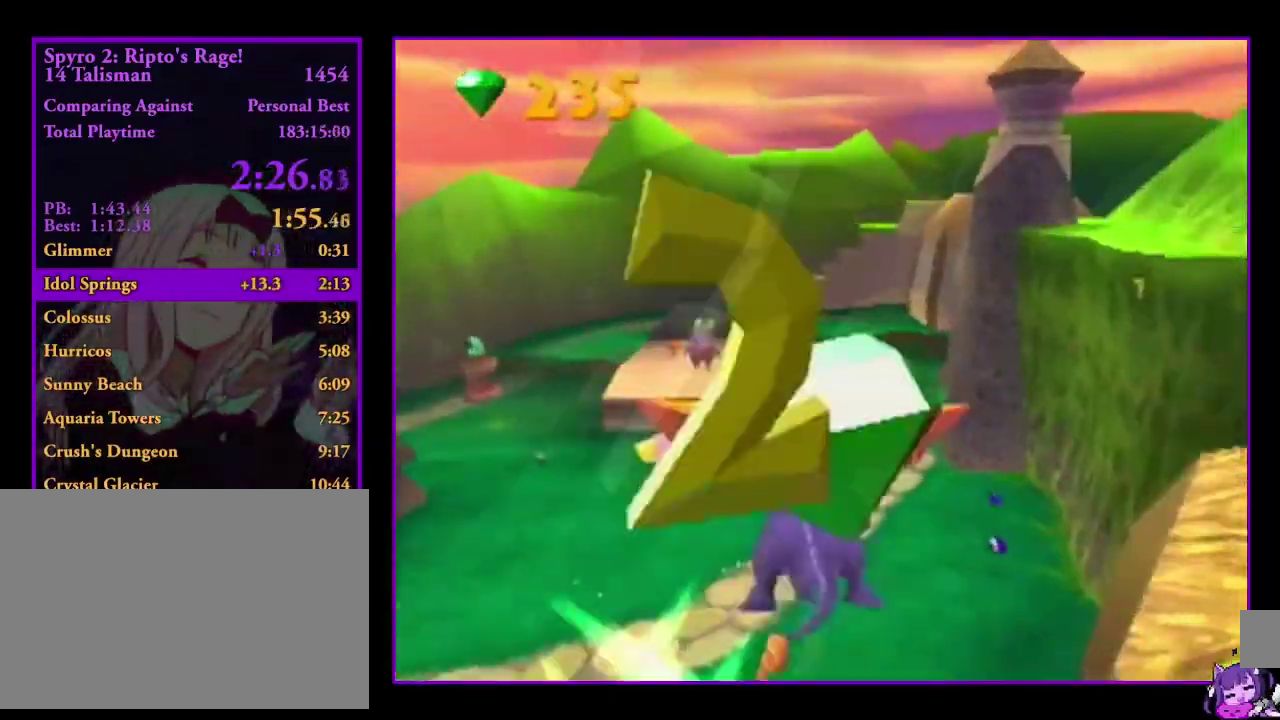
{"buttons": ["DPAD_UP"], "events": [[33, "DPAD_UP", "down"]]}
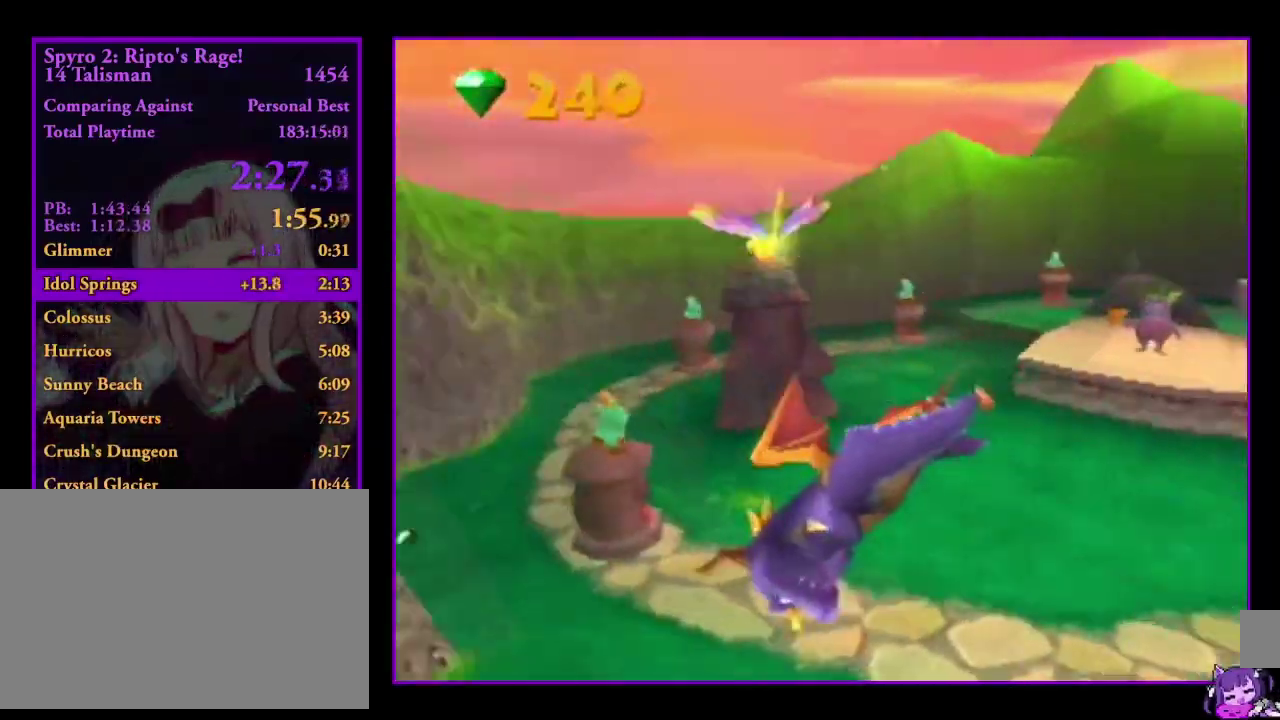
{"buttons": ["DPAD_UP"], "events": [[67, "DPAD_UP", "up"], [334, "DPAD_UP", "down"]]}
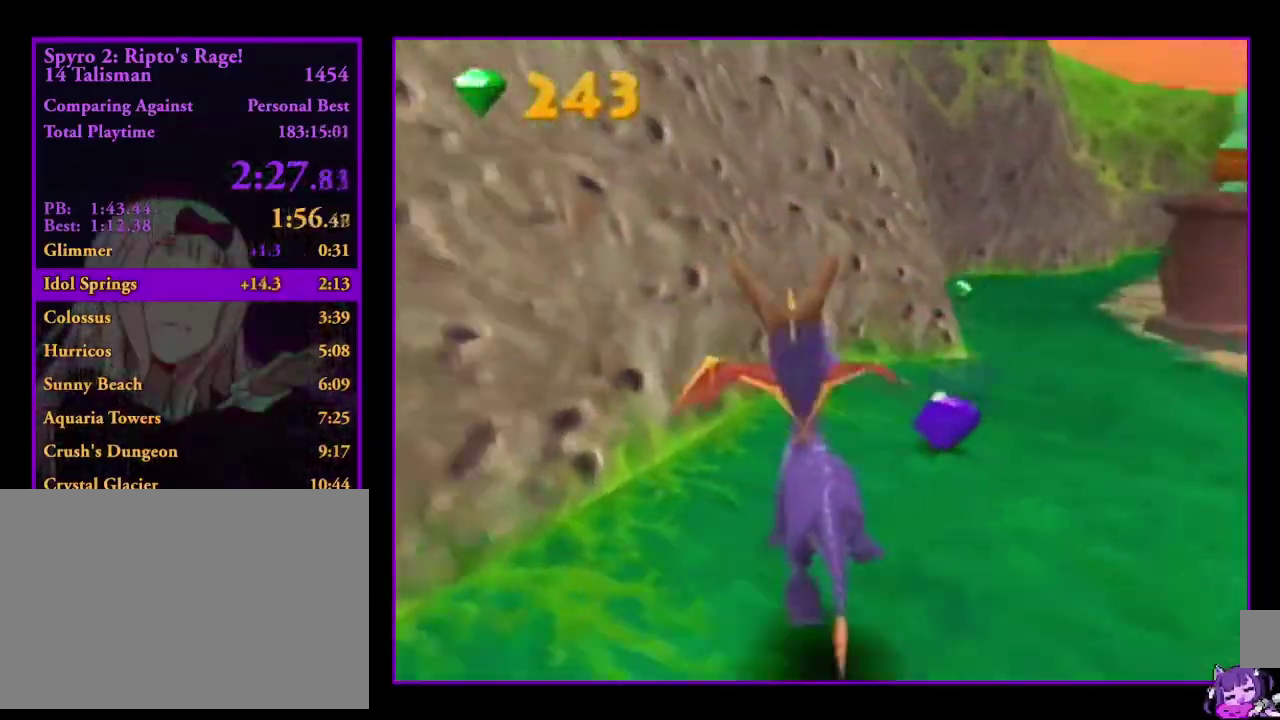
{"buttons": [], "events": [[367, "DPAD_UP", "up"]]}
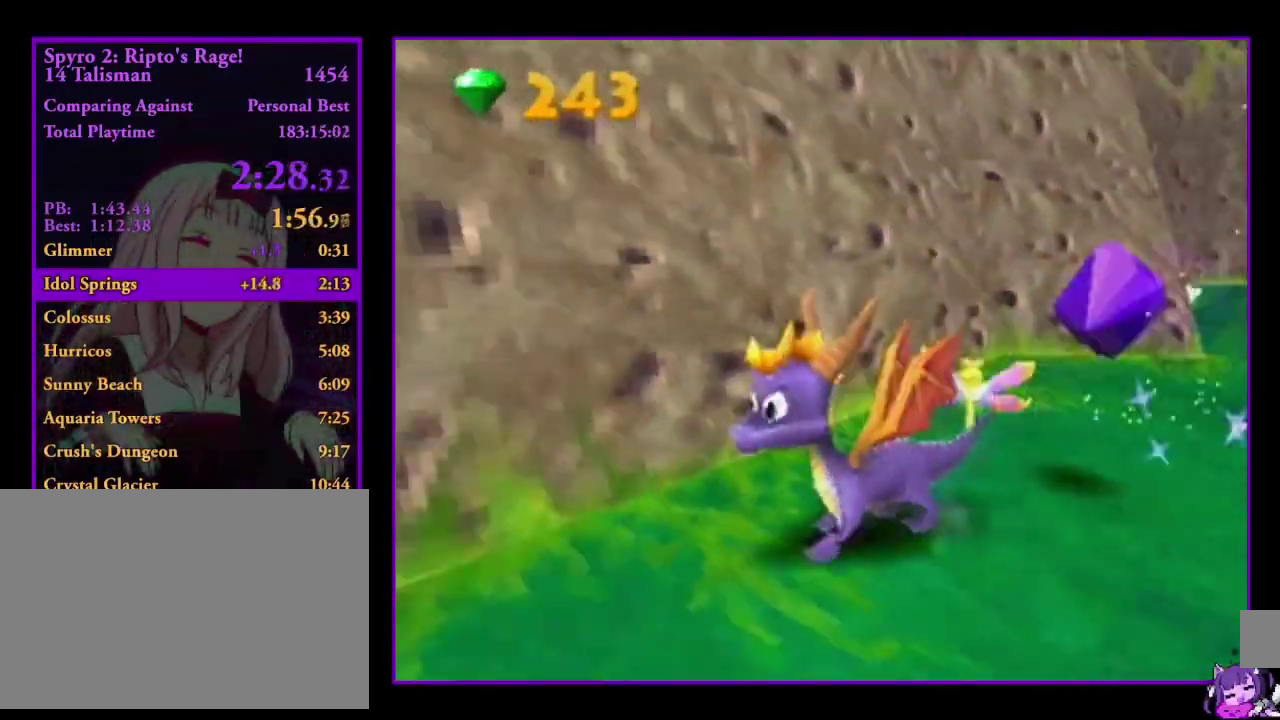
{"buttons": ["DPAD_UP"], "events": [[134, "DPAD_UP", "down"]]}
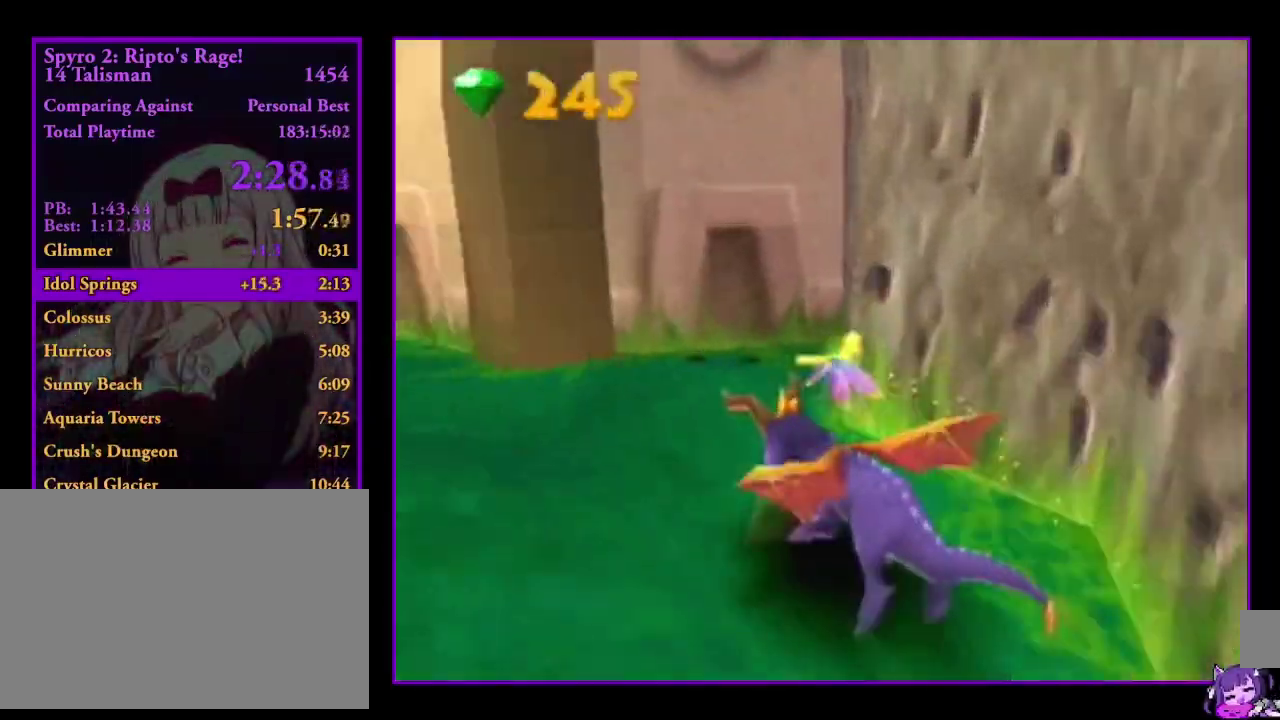
{"buttons": ["DPAD_UP"], "events": [[167, "DPAD_UP", "up"], [434, "DPAD_UP", "down"]]}
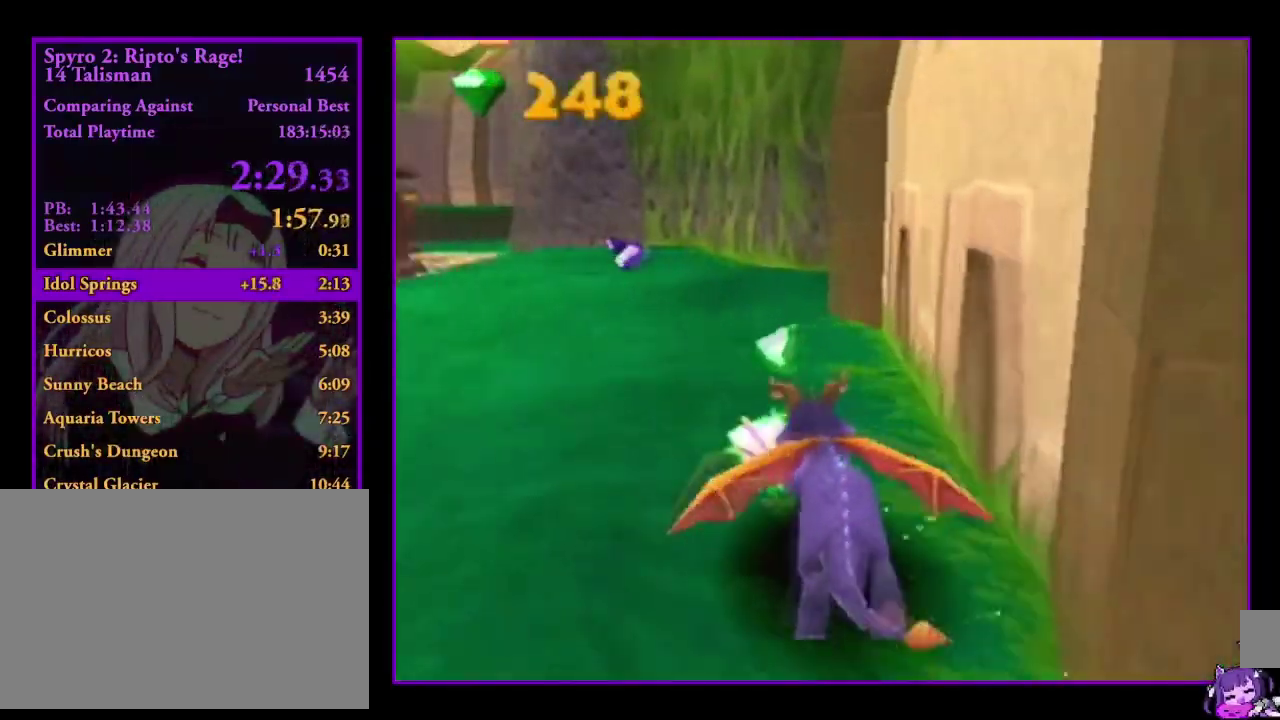
{"buttons": [], "events": [[467, "DPAD_UP", "up"]]}
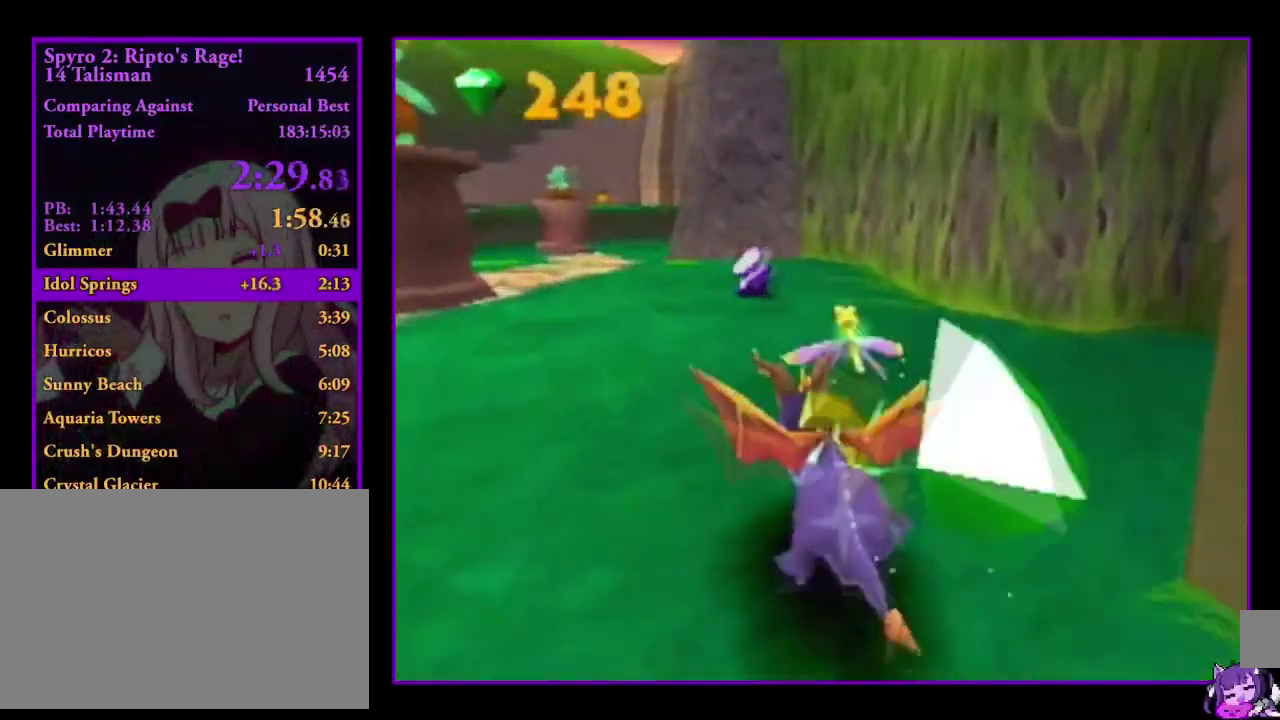
{"buttons": ["DPAD_UP"], "events": [[233, "DPAD_UP", "down"]]}
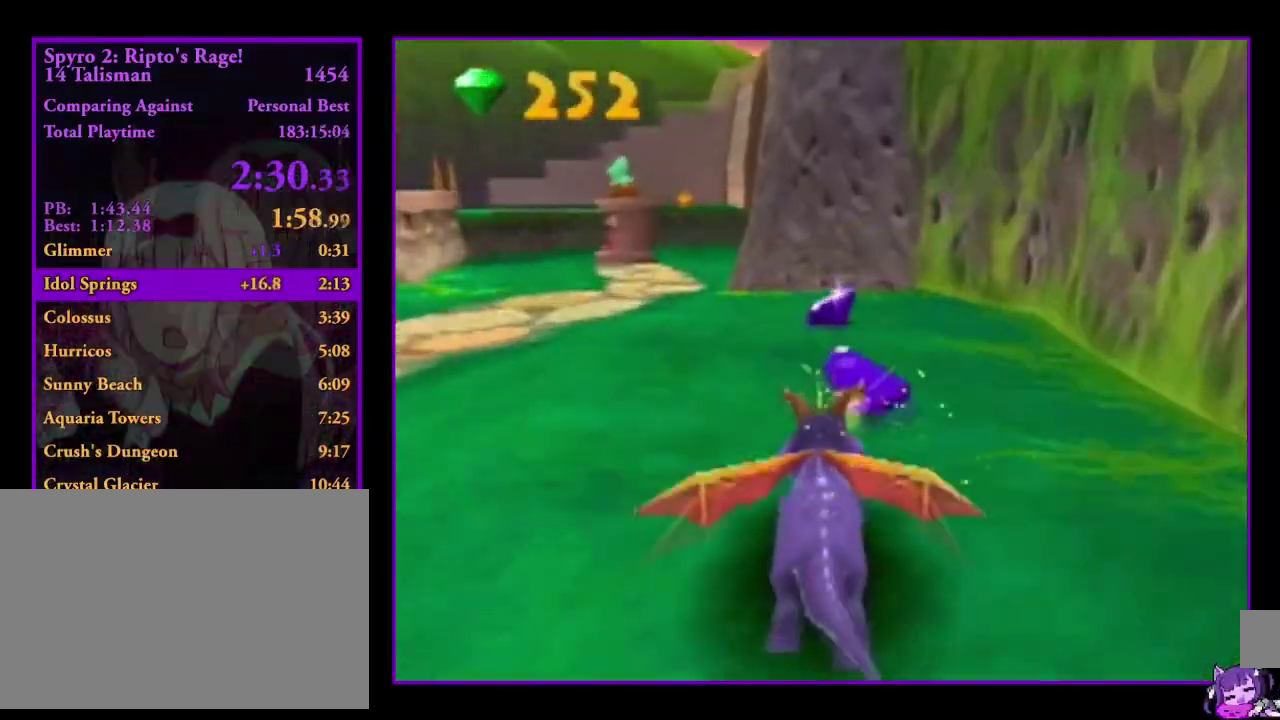
{"buttons": [], "events": [[267, "DPAD_UP", "up"]]}
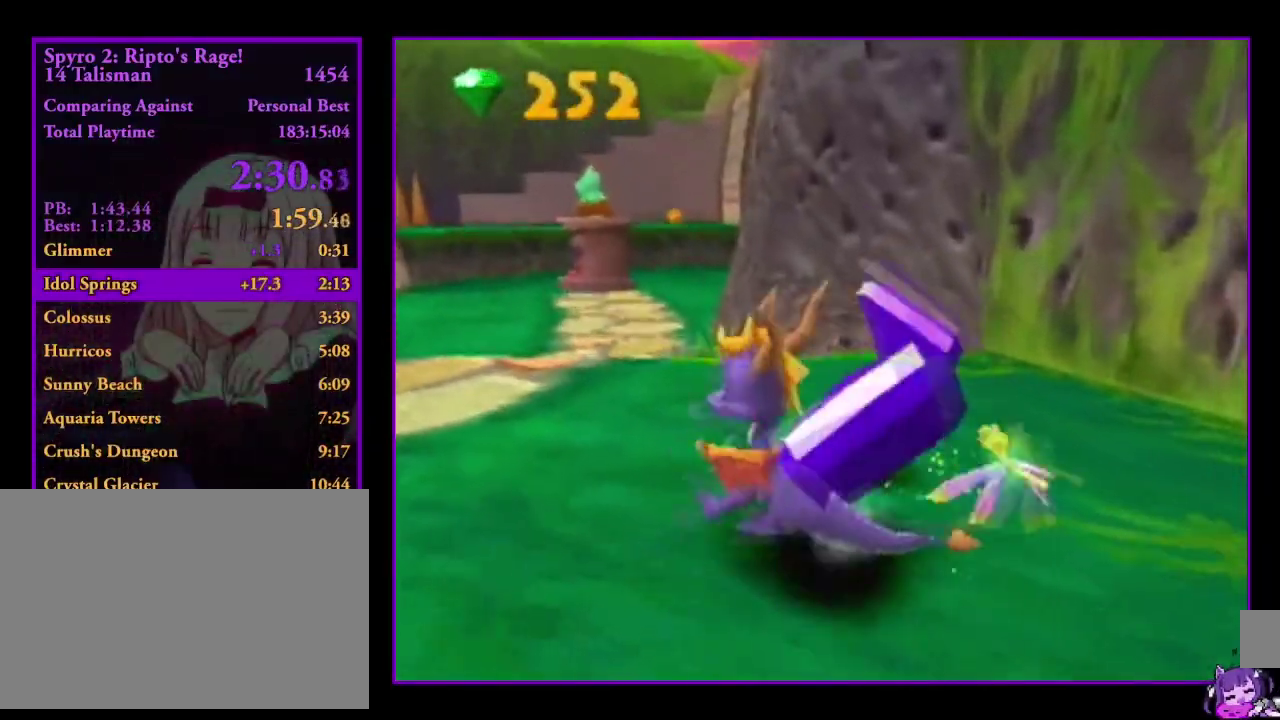
{"buttons": ["DPAD_UP"], "events": [[33, "DPAD_UP", "down"]]}
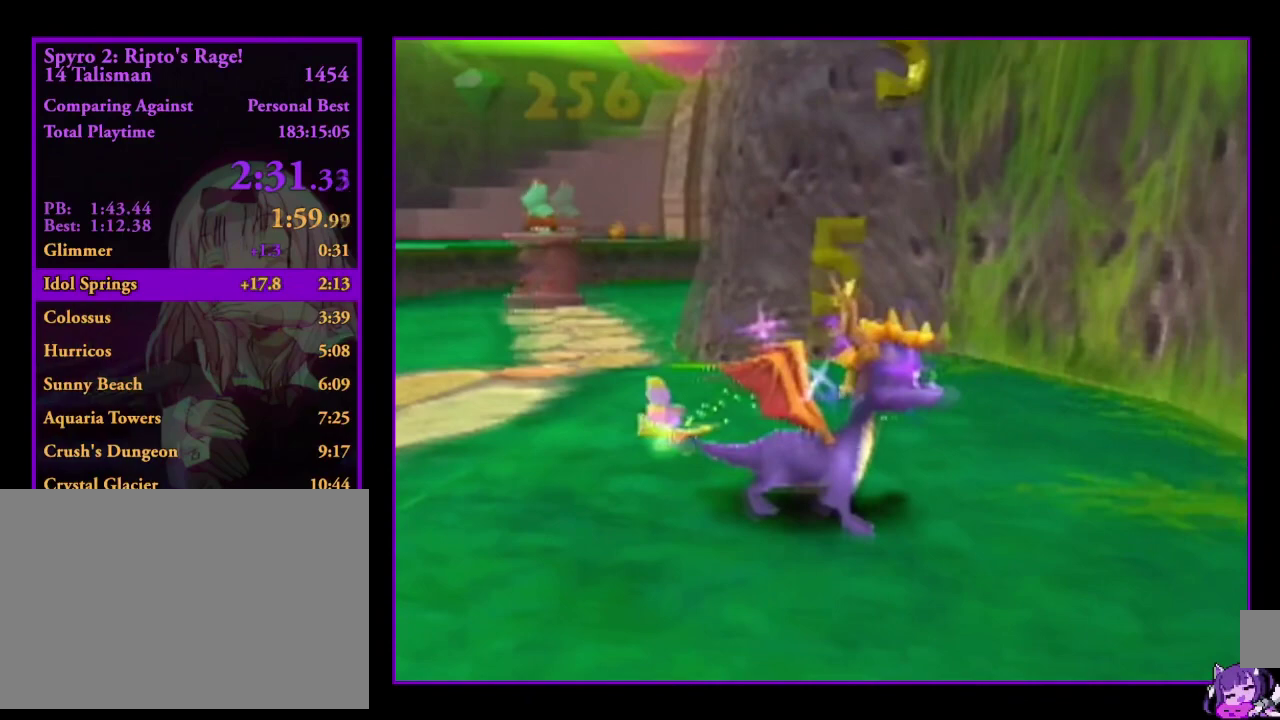
{"buttons": ["DPAD_UP"], "events": [[67, "DPAD_UP", "up"], [334, "DPAD_UP", "down"]]}
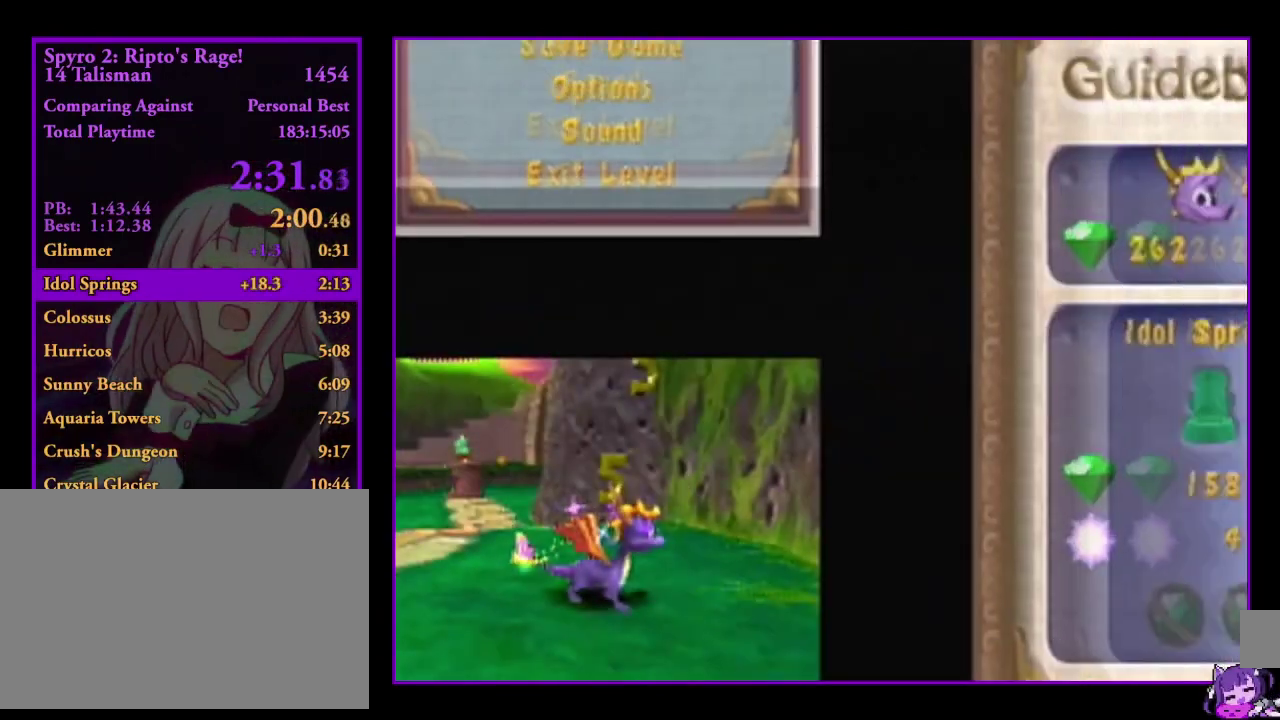
{"buttons": [], "events": [[367, "DPAD_UP", "up"]]}
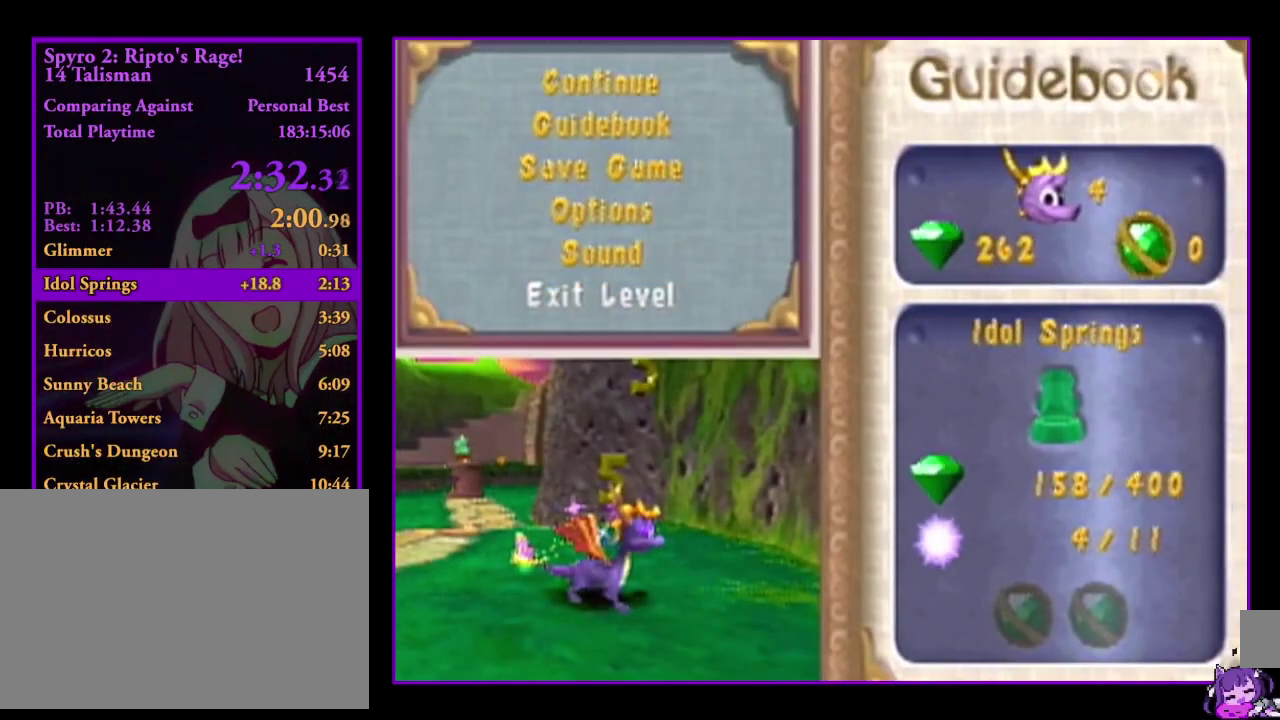
{"buttons": ["DPAD_UP"], "events": [[134, "DPAD_UP", "down"]]}
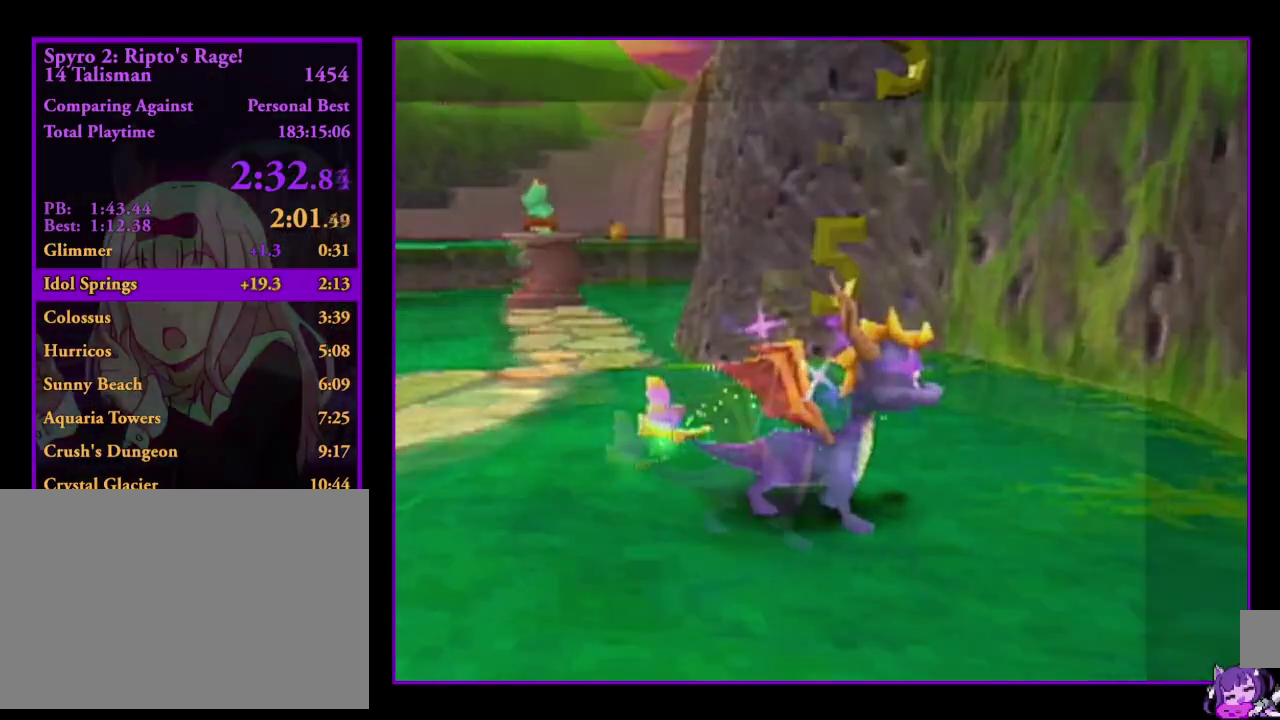
{"buttons": ["DPAD_UP"], "events": [[167, "DPAD_UP", "up"], [400, "DPAD_UP", "down"]]}
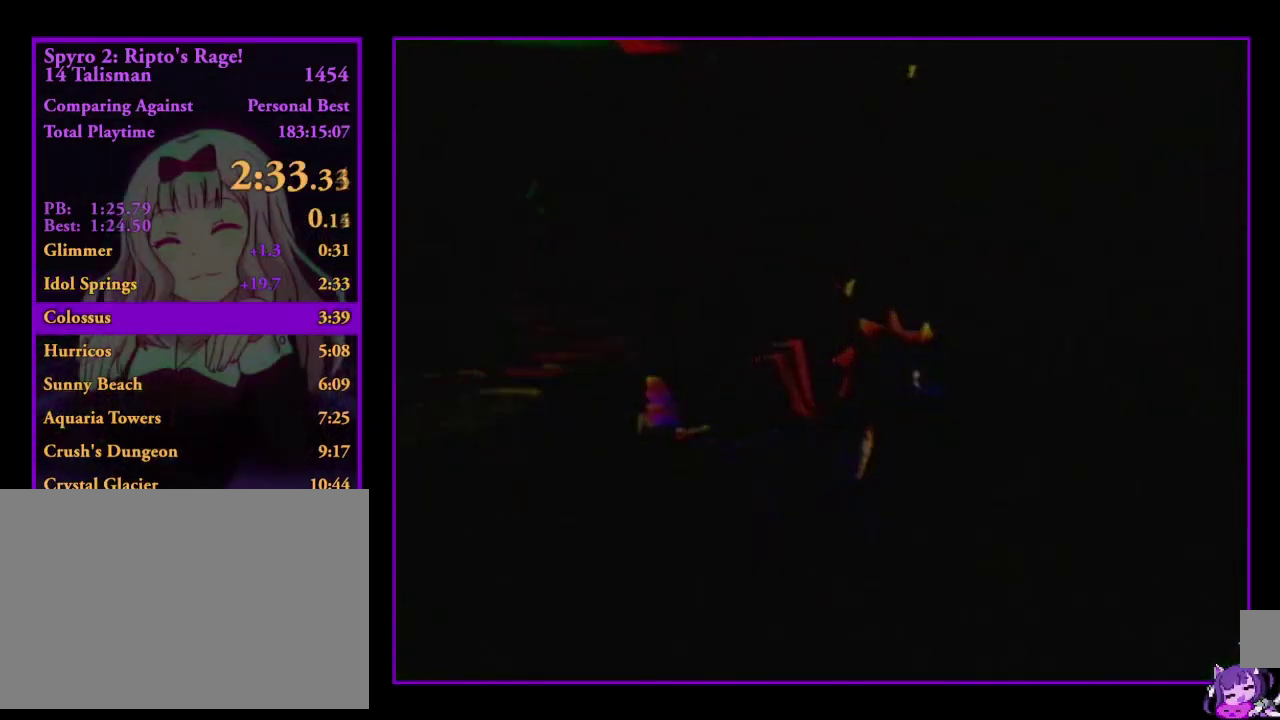
{"buttons": [], "events": [[434, "DPAD_UP", "up"]]}
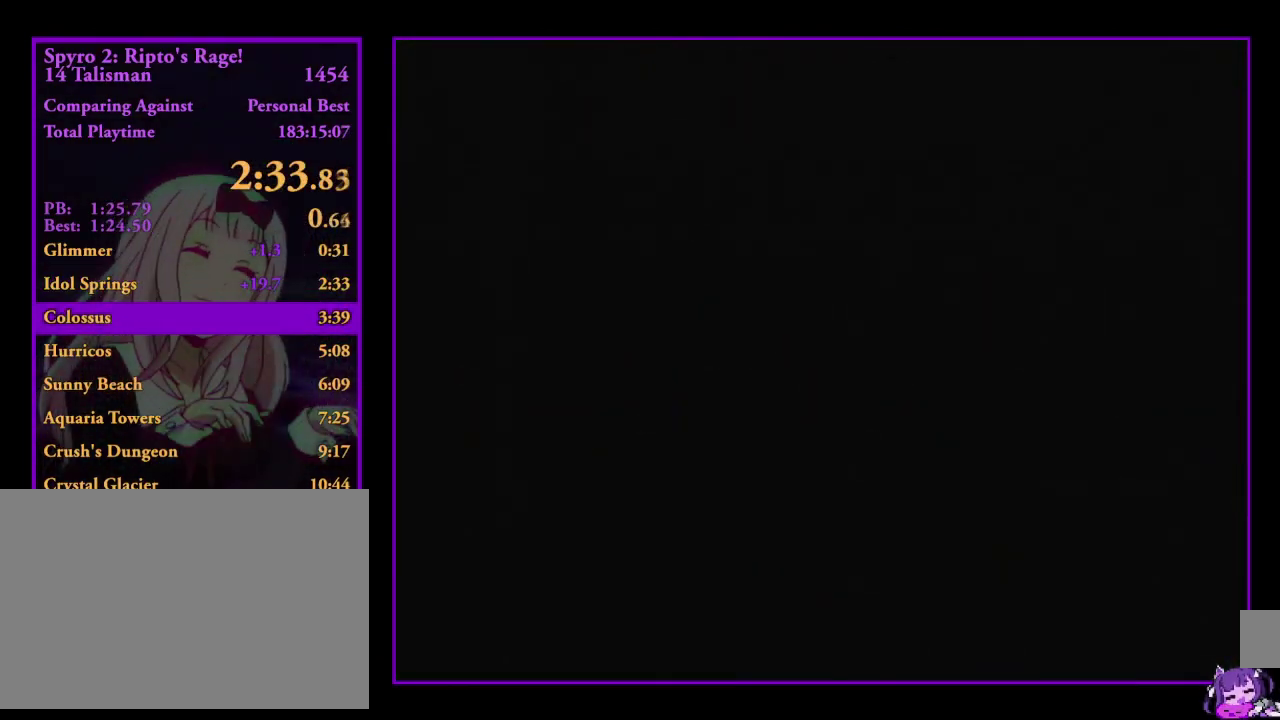
{"buttons": ["DPAD_UP"], "events": [[200, "DPAD_UP", "down"]]}
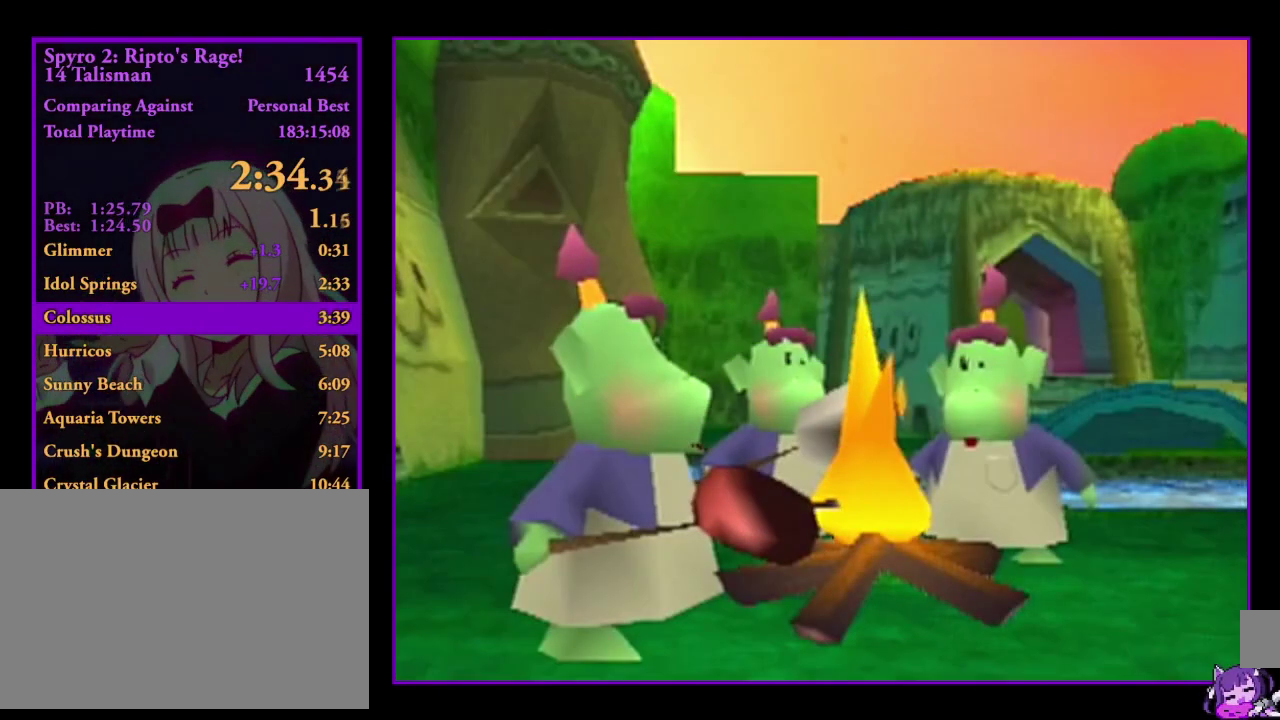
{"buttons": ["DPAD_UP"], "events": [[234, "DPAD_UP", "up"], [501, "DPAD_UP", "down"]]}
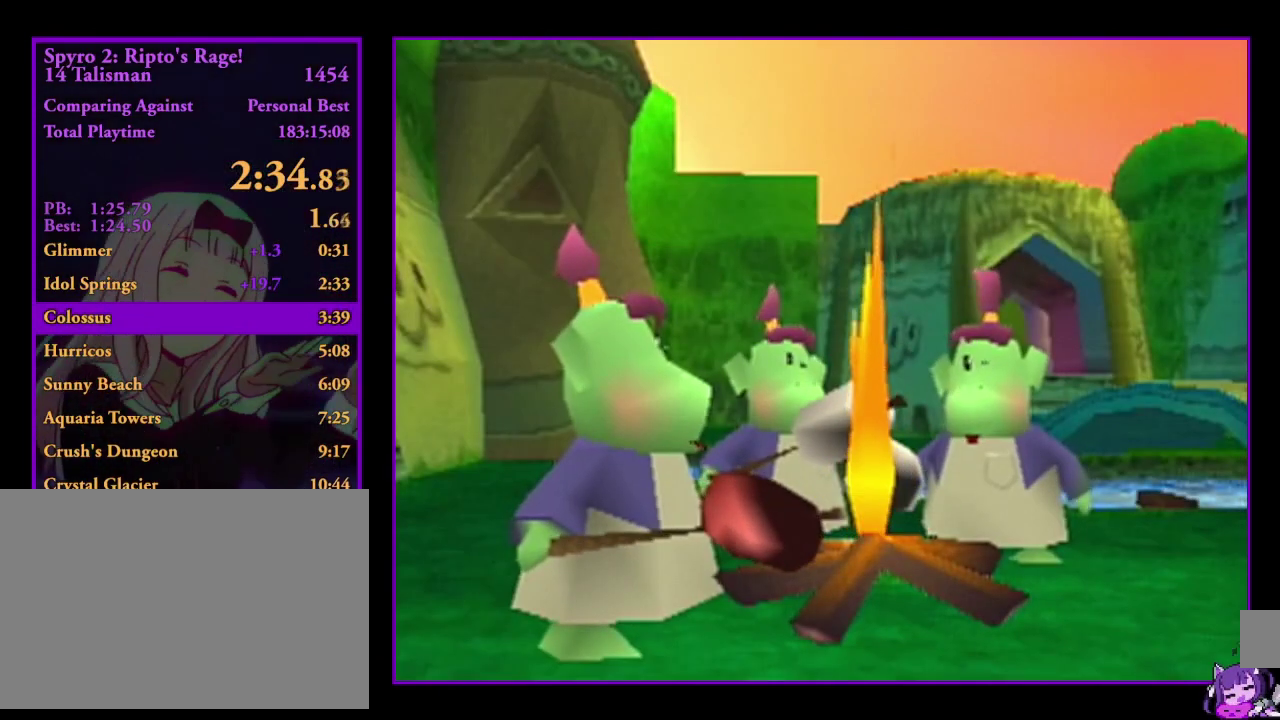
{"buttons": ["DPAD_UP"], "events": []}
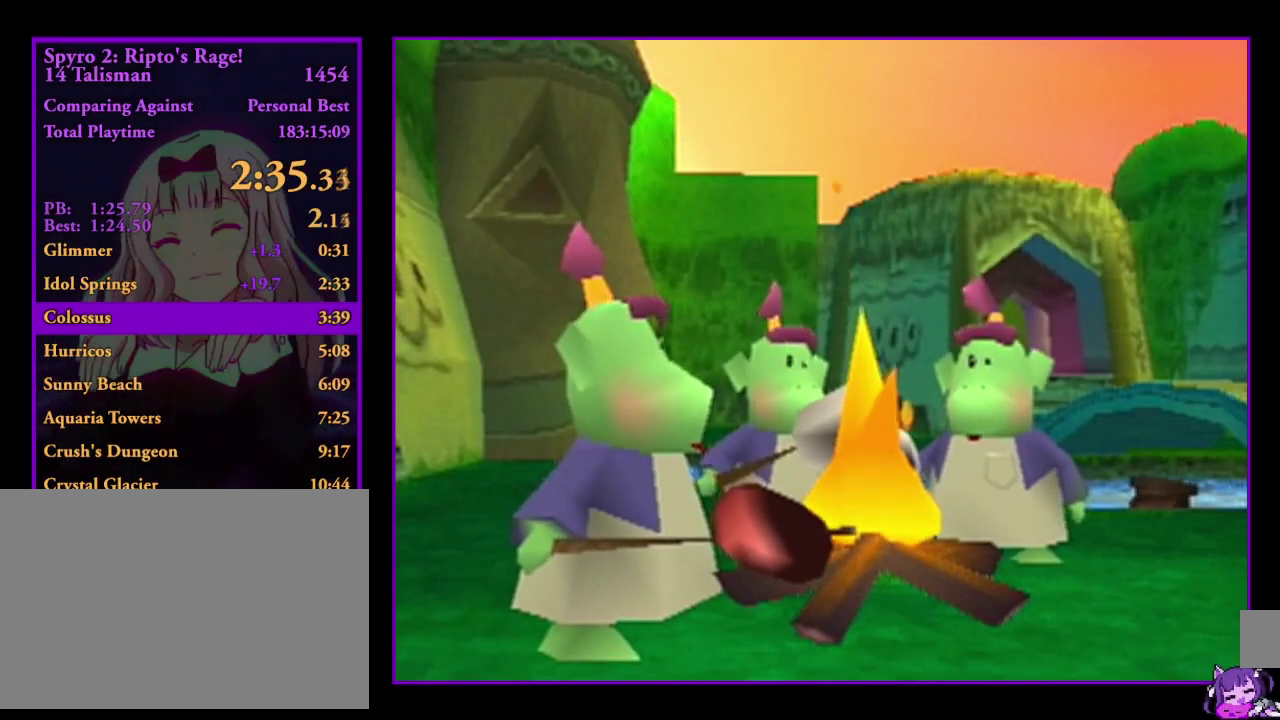
{"buttons": ["DPAD_UP"], "events": [[67, "DPAD_UP", "up"], [301, "DPAD_UP", "down"]]}
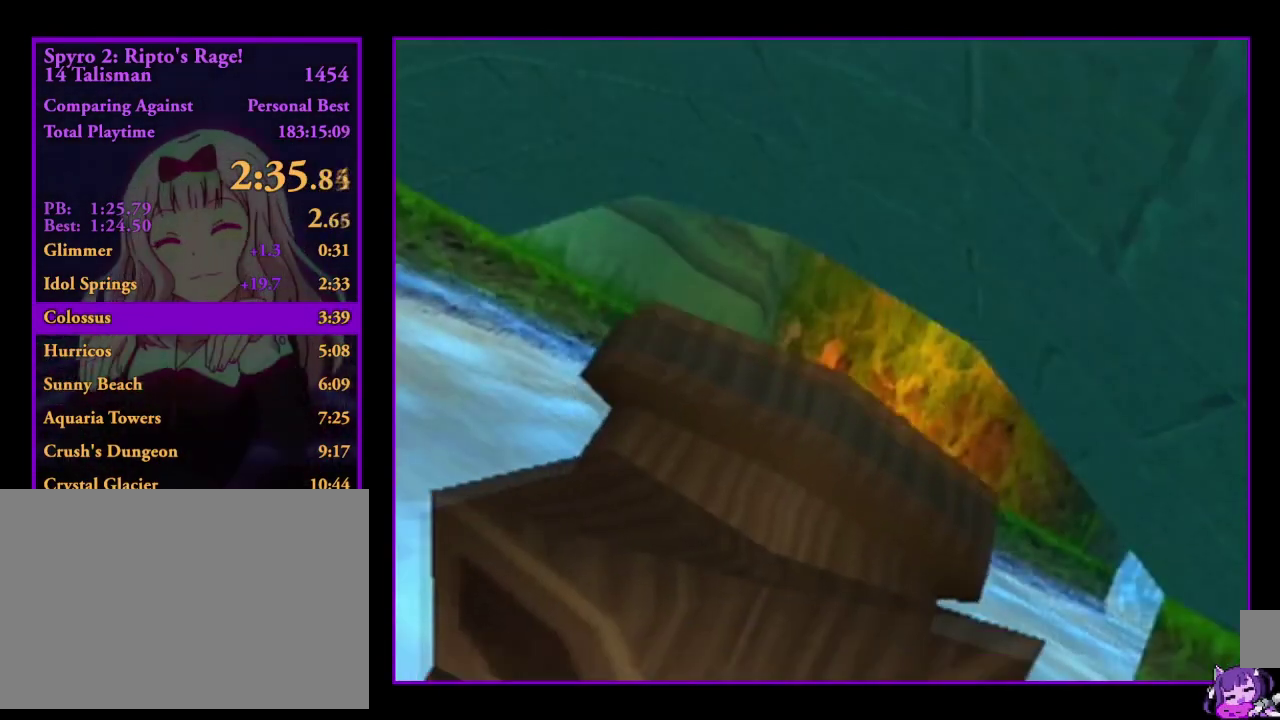
{"buttons": [], "events": [[367, "DPAD_UP", "up"]]}
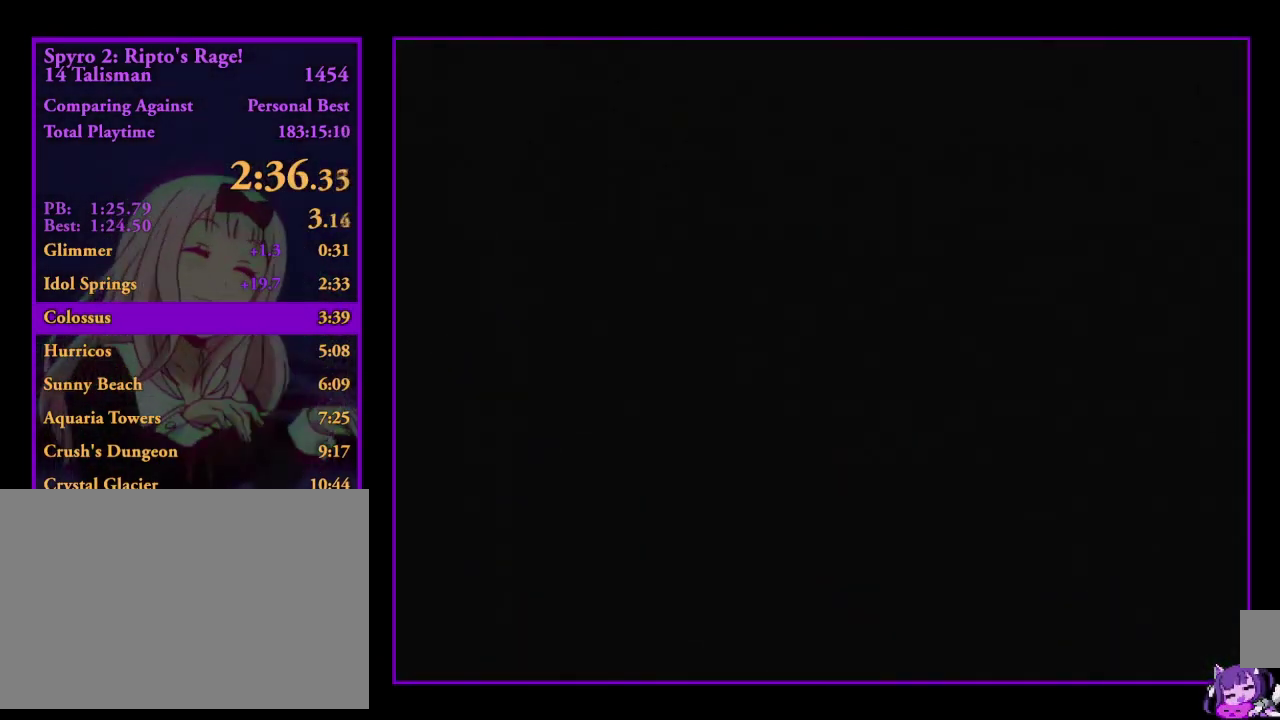
{"buttons": ["DPAD_UP"], "events": [[100, "DPAD_UP", "down"]]}
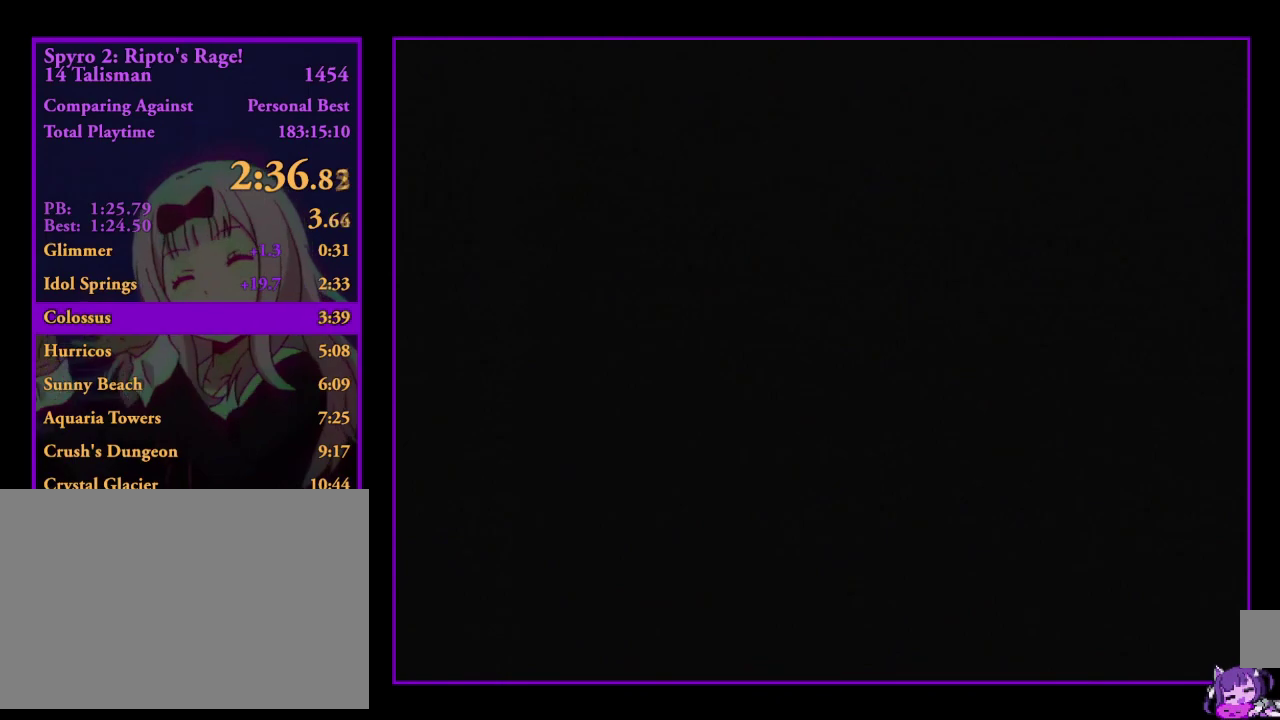
{"buttons": ["DPAD_UP"], "events": [[167, "DPAD_UP", "up"], [400, "DPAD_UP", "down"]]}